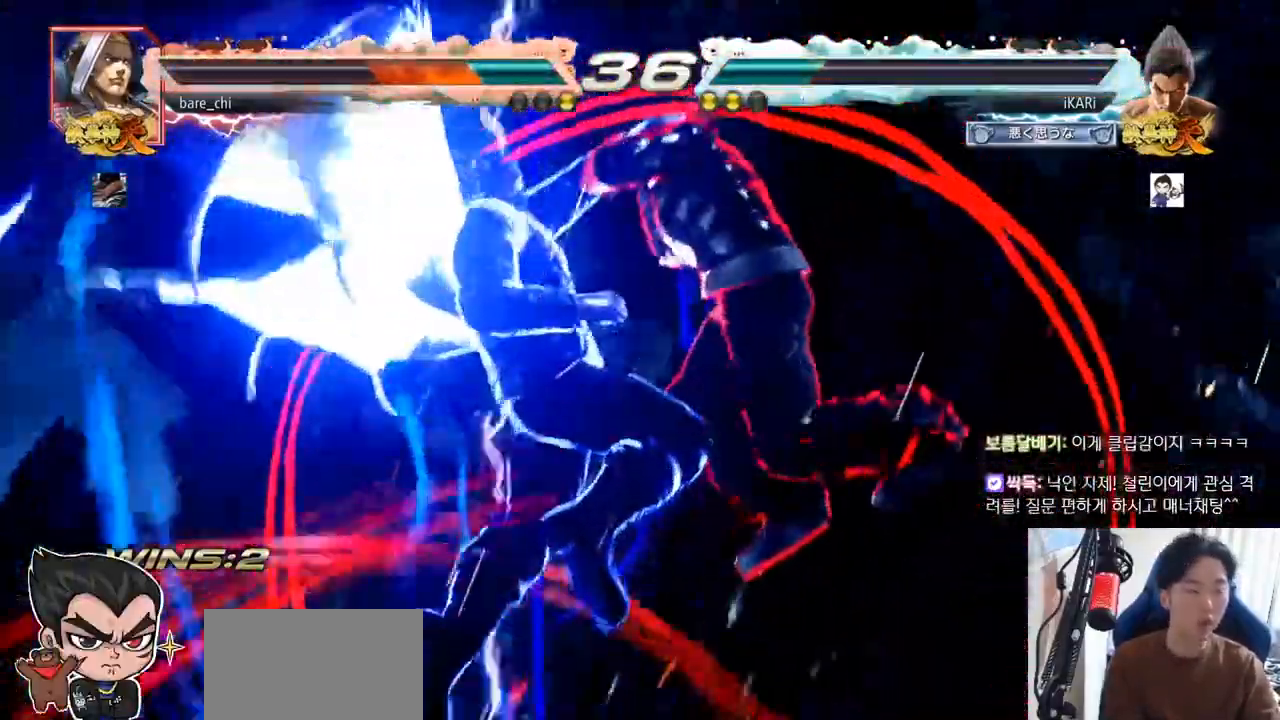
Gameplay with a controller (arcade stick); each line is a JSON object with the inputs held at the frame after it. "events" lists button and stick changes between this image and that frame as [ms after this image, input, new state], when the widget could be followed in between. Not read: L3 R3.
{"buttons": [], "left_stick": "center"}
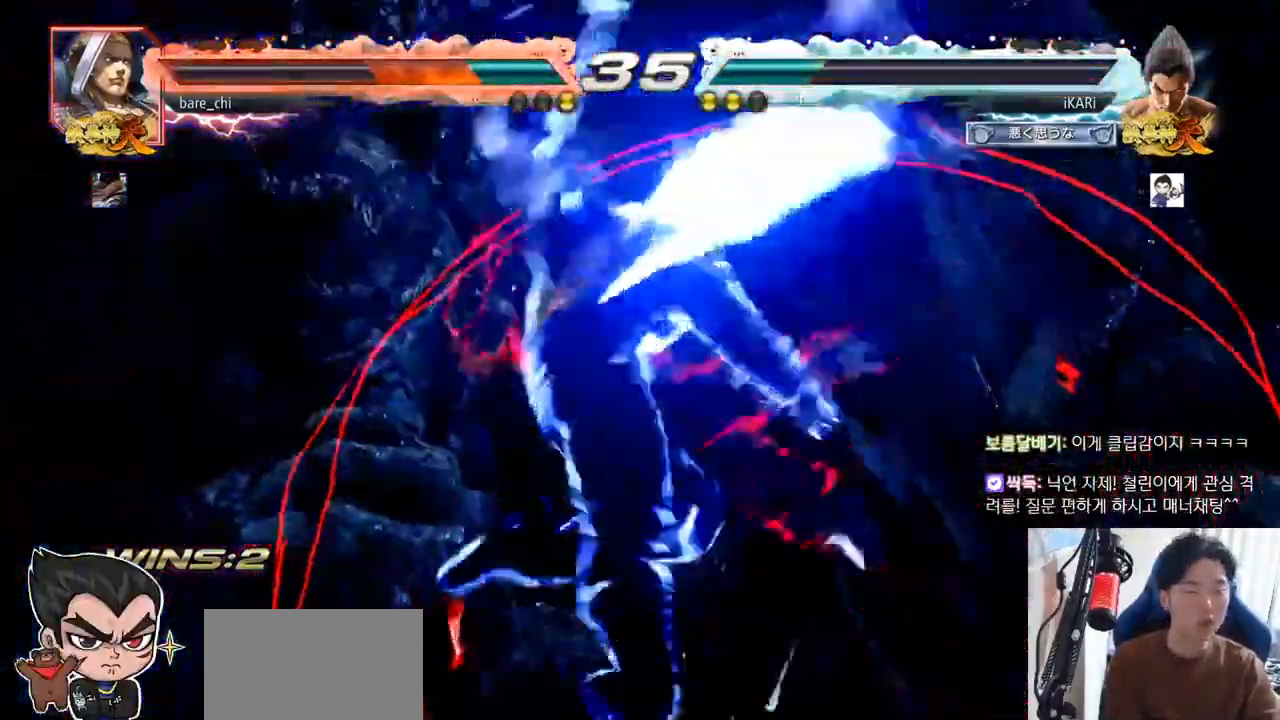
{"buttons": ["TRIANGLE"], "left_stick": "center", "events": [[34, "TRIANGLE", "down"], [434, "SQUARE", "down"], [501, "SQUARE", "up"]]}
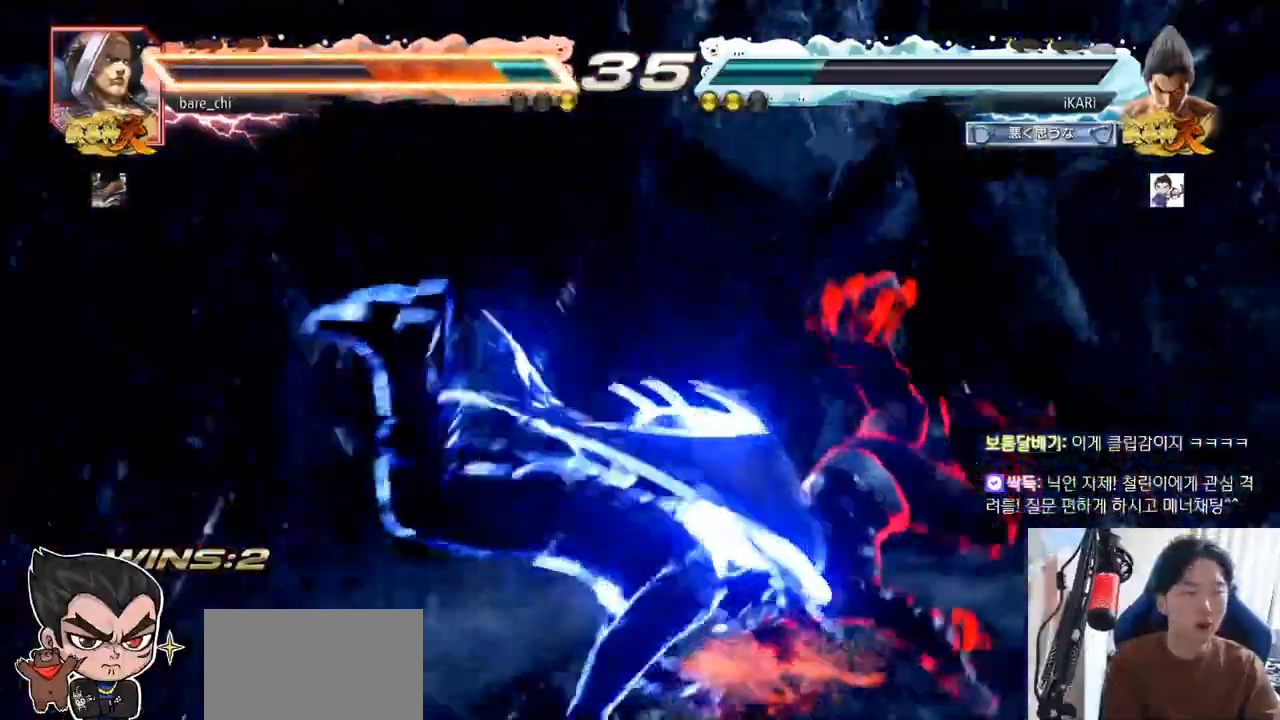
{"buttons": ["SQUARE", "TRIANGLE"], "left_stick": "center", "events": [[50, "SQUARE", "down"], [100, "SQUARE", "up"], [150, "SQUARE", "down"], [200, "SQUARE", "up"], [267, "SQUARE", "down"], [317, "SQUARE", "up"], [384, "SQUARE", "down"], [434, "SQUARE", "up"], [484, "SQUARE", "down"]]}
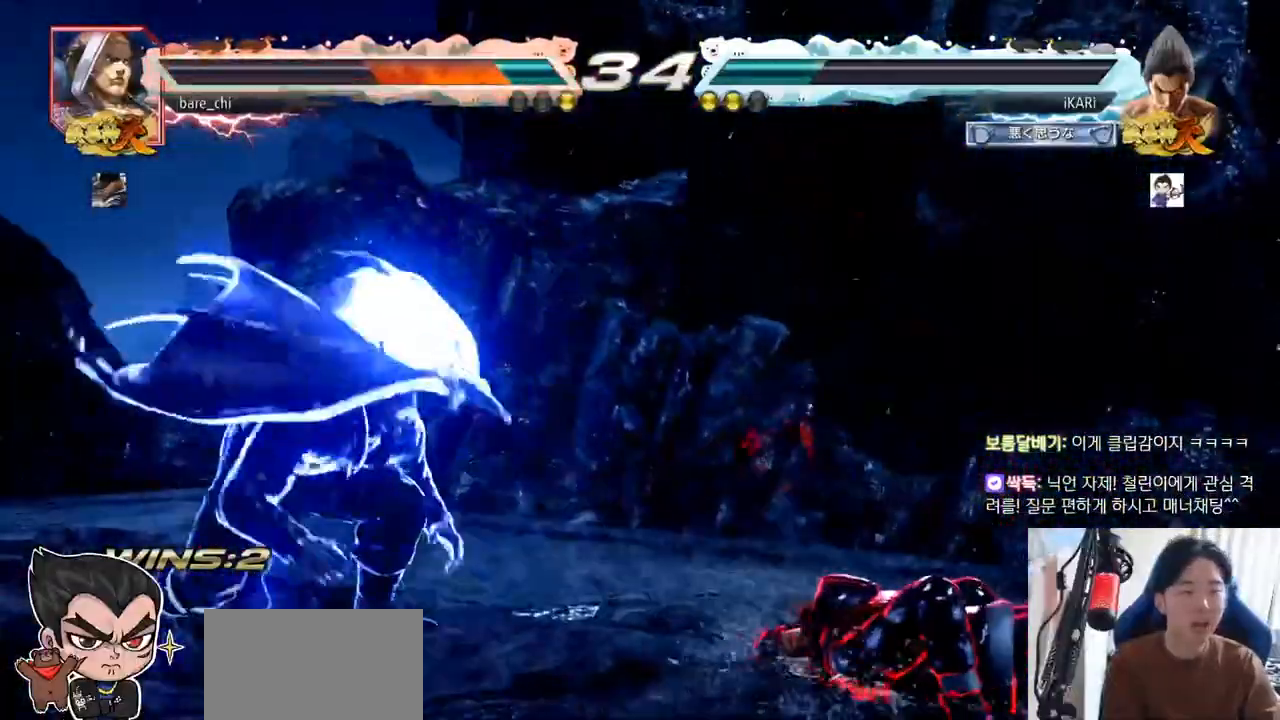
{"buttons": [], "left_stick": "center", "events": [[34, "SQUARE", "up"], [84, "SQUARE", "down"], [134, "SQUARE", "up"], [184, "SQUARE", "down"], [234, "SQUARE", "up"], [284, "TRIANGLE", "up"], [384, "TRIANGLE", "down"], [451, "TRIANGLE", "up"]]}